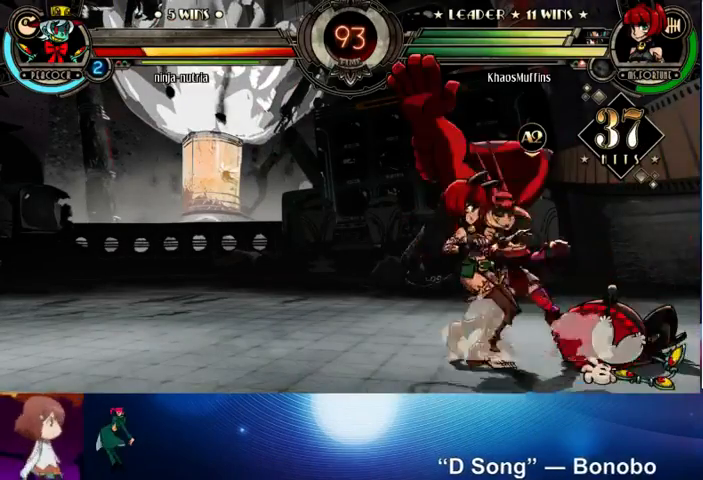
Gameplay with a controller (arcade stick); each line is a JSON object with the inputs held at the frame after it. "events" lists button and stick changes between this image and that frame as [ms after this image, input, new state], when the widget could be followed in between. Not read: L3 LK R3.
{"buttons": [], "left_stick": "center", "events": []}
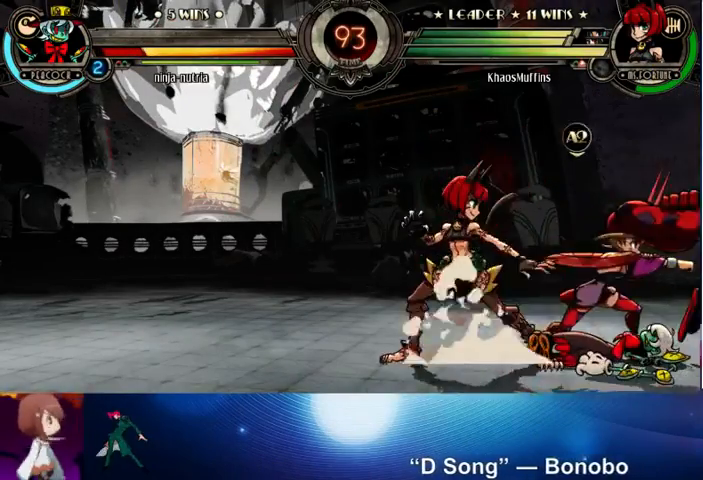
{"buttons": [], "left_stick": "up", "events": [[333, "left_stick", "down"], [433, "left_stick", "up"]]}
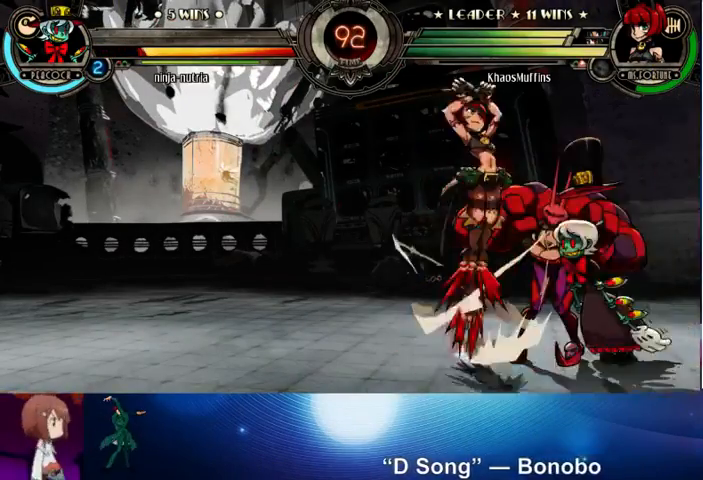
{"buttons": ["TRIANGLE"], "left_stick": "center", "events": [[200, "left_stick", "center"], [500, "TRIANGLE", "down"]]}
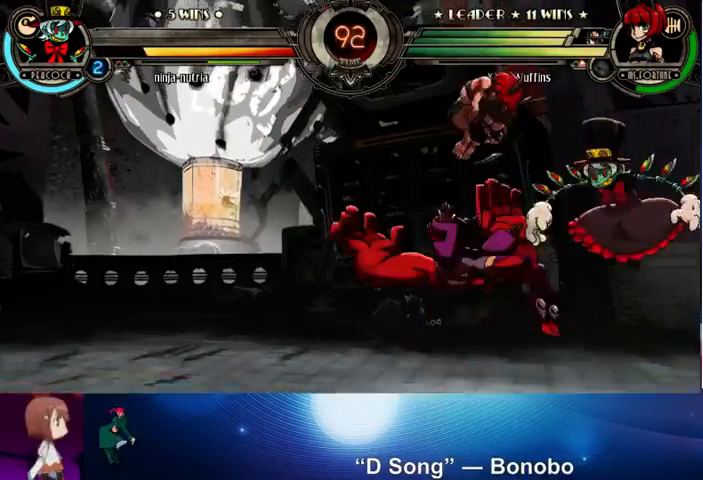
{"buttons": [], "left_stick": "up-left", "events": [[33, "SQUARE", "down"], [33, "left_stick", "right"], [100, "SQUARE", "up"], [100, "TRIANGLE", "up"], [133, "R2", "down"], [233, "R2", "up"], [333, "left_stick", "left"], [500, "left_stick", "up-left"]]}
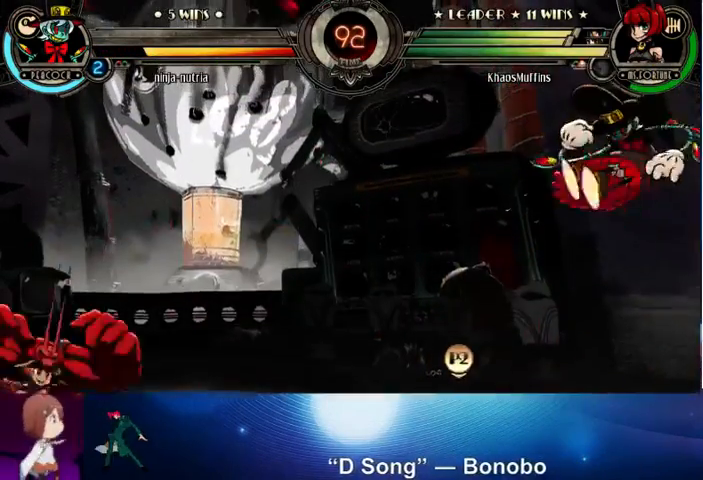
{"buttons": ["SQUARE"], "left_stick": "right", "events": [[400, "SQUARE", "down"], [400, "TRIANGLE", "down"], [400, "left_stick", "right"], [500, "TRIANGLE", "up"]]}
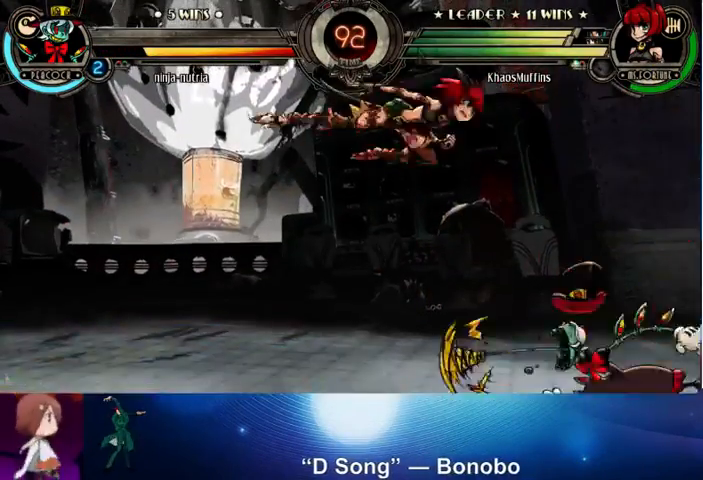
{"buttons": [], "left_stick": "left", "events": [[33, "SQUARE", "up"], [100, "R1", "down"], [200, "R1", "up"], [233, "left_stick", "down"], [333, "left_stick", "left"]]}
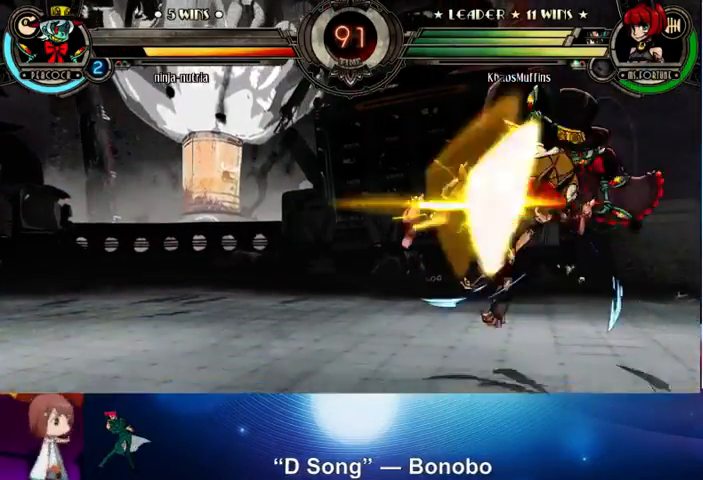
{"buttons": [], "left_stick": "center", "events": [[33, "left_stick", "center"], [167, "left_stick", "up"], [200, "SQUARE", "down"], [200, "TRIANGLE", "down"], [300, "SQUARE", "up"], [300, "TRIANGLE", "up"], [300, "left_stick", "right"], [333, "R1", "down"], [467, "R1", "up"], [500, "left_stick", "center"]]}
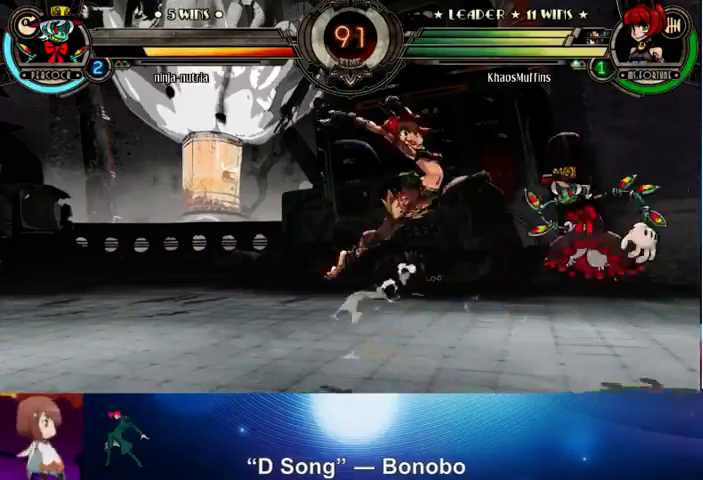
{"buttons": ["SQUARE", "TRIANGLE"], "left_stick": "right", "events": [[100, "L1", "down"], [200, "L1", "up"], [233, "left_stick", "left"], [400, "left_stick", "up"], [467, "SQUARE", "down"], [467, "TRIANGLE", "down"], [500, "left_stick", "right"]]}
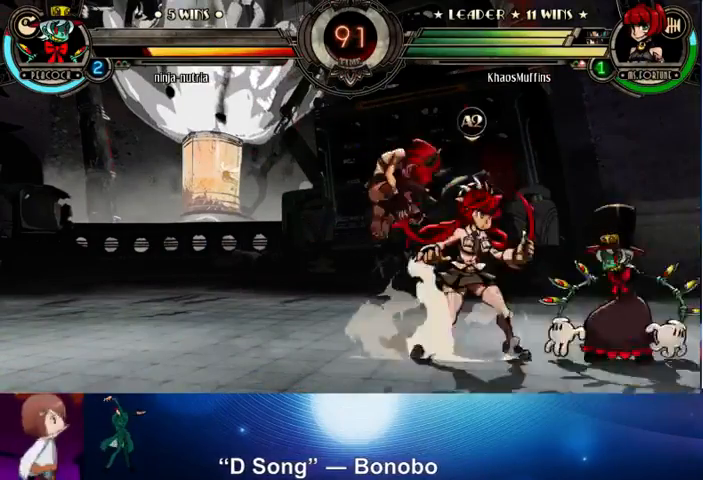
{"buttons": [], "left_stick": "up", "events": [[33, "TRIANGLE", "up"], [67, "SQUARE", "up"], [100, "R1", "down"], [200, "R1", "up"], [233, "left_stick", "center"], [500, "left_stick", "up"]]}
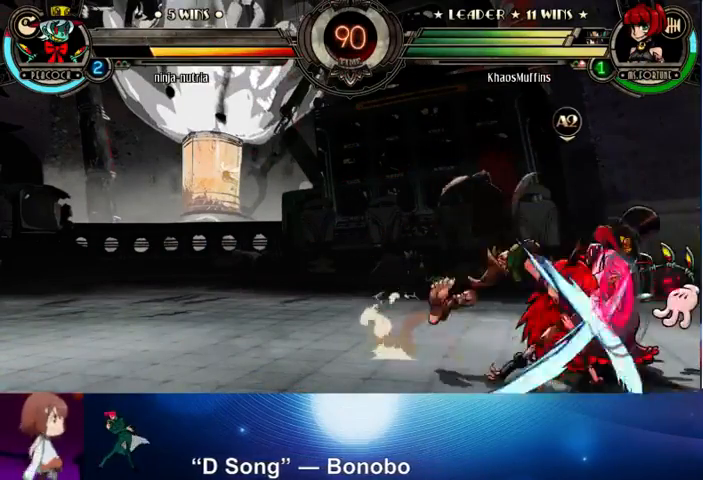
{"buttons": [], "left_stick": "center", "events": [[100, "SQUARE", "down"], [100, "TRIANGLE", "down"], [100, "left_stick", "right"], [133, "SQUARE", "up"], [133, "TRIANGLE", "up"], [233, "R1", "down"], [300, "left_stick", "center"], [333, "R1", "up"]]}
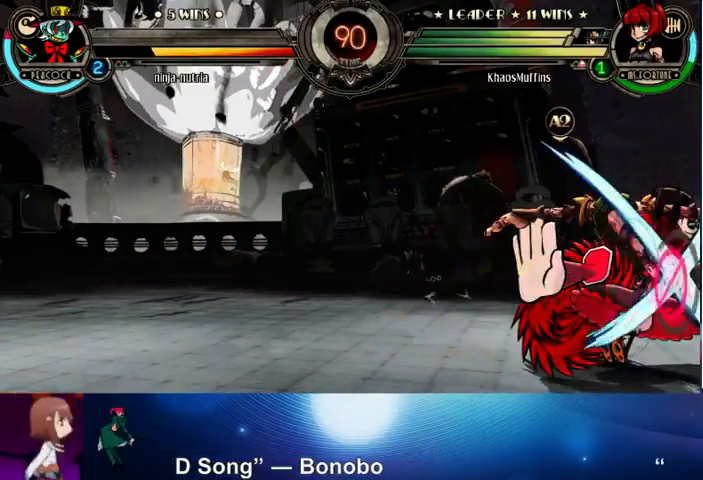
{"buttons": [], "left_stick": "center", "events": [[133, "left_stick", "up"], [200, "SQUARE", "down"], [200, "TRIANGLE", "down"], [233, "left_stick", "center"], [300, "R1", "down"], [300, "SQUARE", "up"], [300, "TRIANGLE", "up"], [433, "R1", "up"]]}
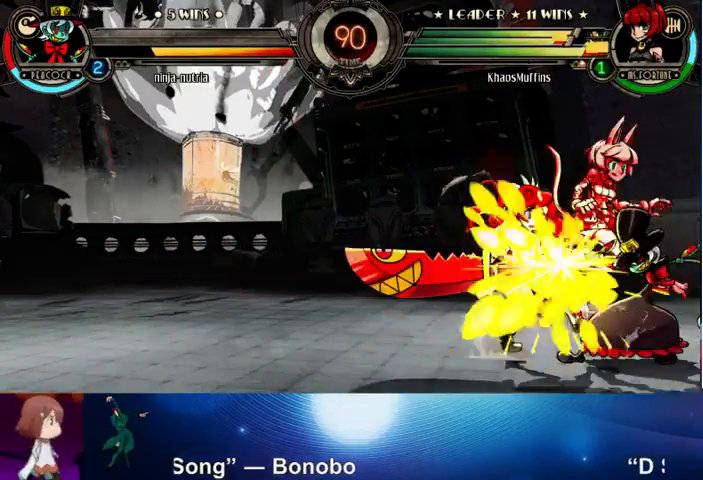
{"buttons": ["SQUARE"], "left_stick": "left", "events": [[233, "left_stick", "down"], [400, "left_stick", "left"], [500, "SQUARE", "down"]]}
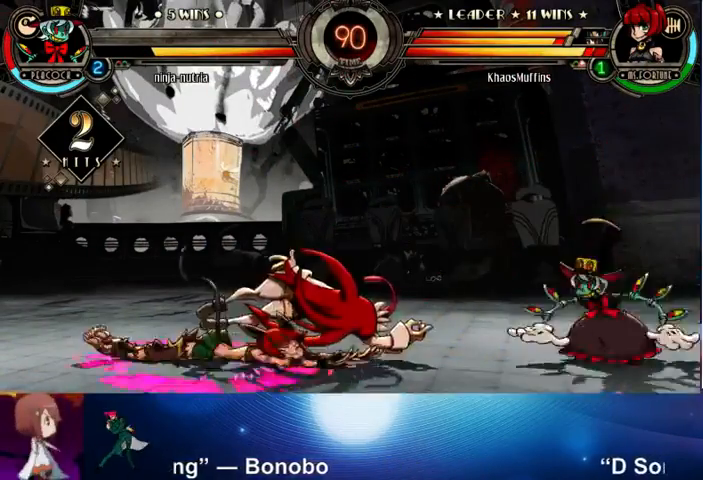
{"buttons": [], "left_stick": "left", "events": [[33, "SQUARE", "up"], [133, "SQUARE", "down"], [200, "SQUARE", "up"], [267, "SQUARE", "down"], [367, "SQUARE", "up"]]}
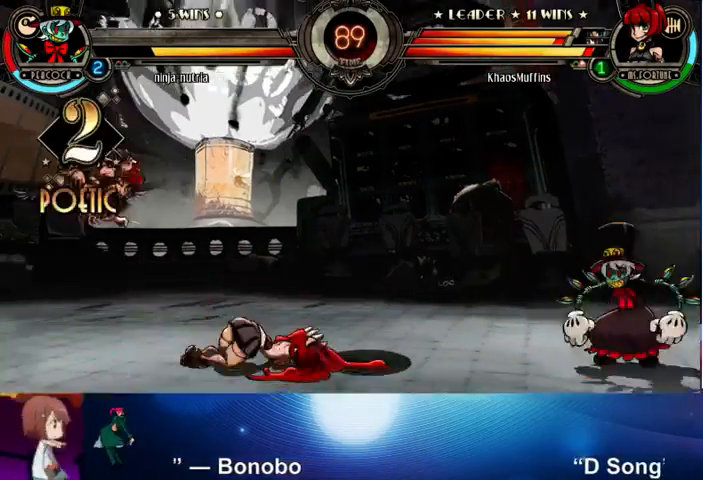
{"buttons": [], "left_stick": "right", "events": [[100, "left_stick", "center"], [167, "left_stick", "right"], [233, "left_stick", "center"], [300, "left_stick", "right"]]}
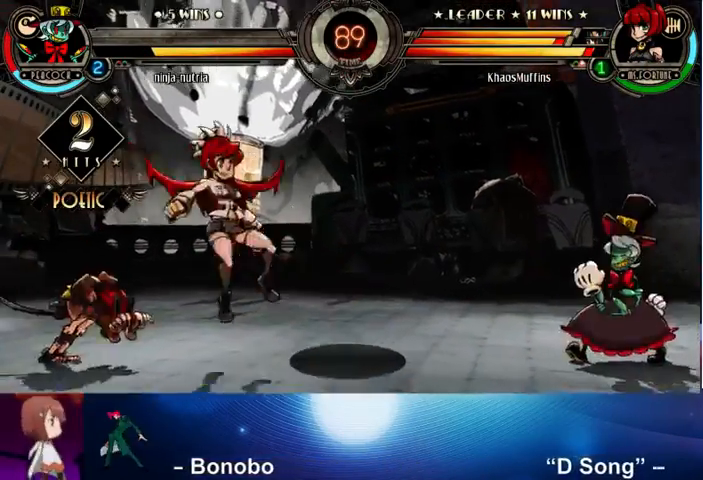
{"buttons": [], "left_stick": "left", "events": [[100, "left_stick", "up"], [300, "L2", "down"], [333, "left_stick", "left"], [433, "L2", "up"]]}
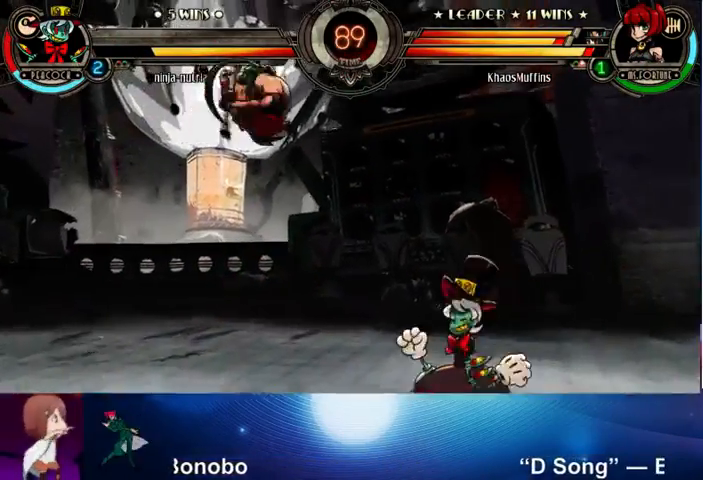
{"buttons": [], "left_stick": "up-left", "events": [[67, "CROSS", "down"], [200, "CROSS", "up"], [300, "left_stick", "up-left"]]}
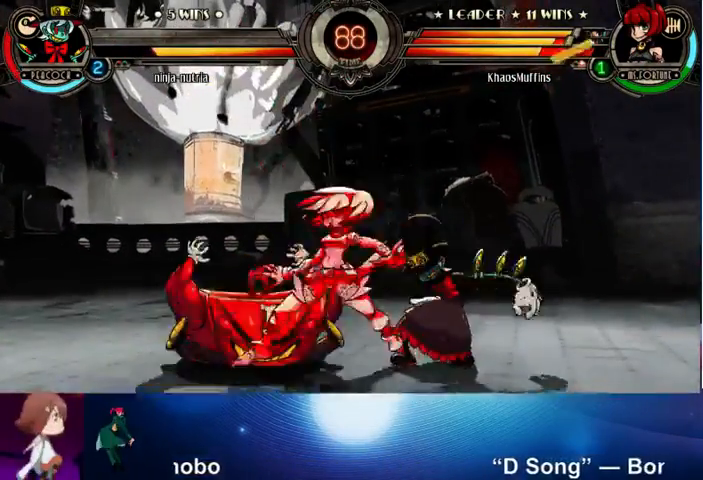
{"buttons": ["SQUARE", "TRIANGLE"], "left_stick": "down-left", "events": [[33, "L2", "down"], [67, "left_stick", "left"], [100, "L2", "up"], [233, "left_stick", "down-left"], [500, "SQUARE", "down"], [500, "TRIANGLE", "down"]]}
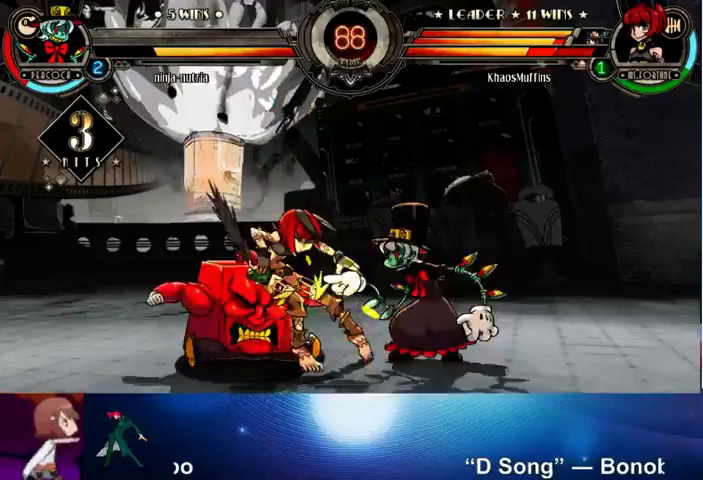
{"buttons": [], "left_stick": "down-left", "events": [[100, "SQUARE", "up"], [100, "TRIANGLE", "up"]]}
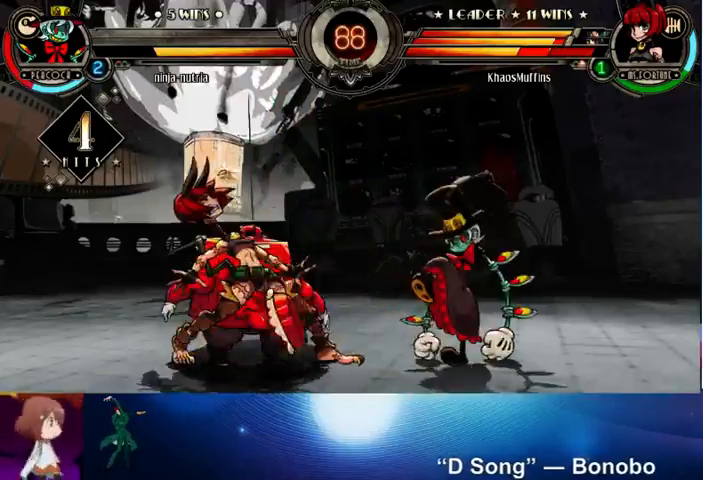
{"buttons": [], "left_stick": "left", "events": [[233, "left_stick", "left"]]}
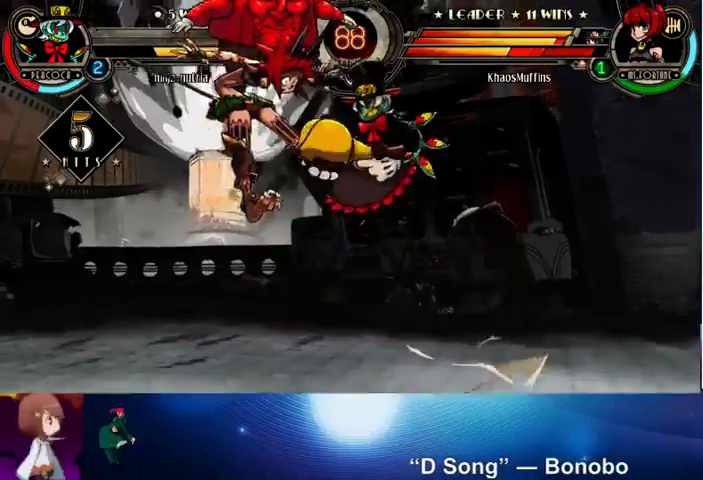
{"buttons": [], "left_stick": "left", "events": []}
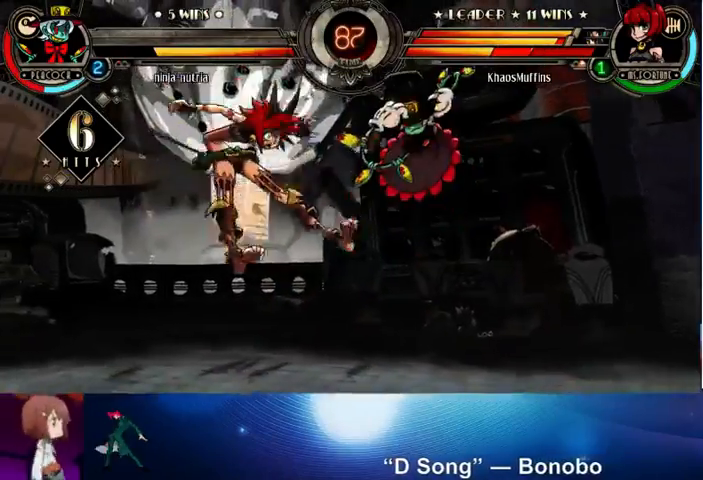
{"buttons": [], "left_stick": "left", "events": []}
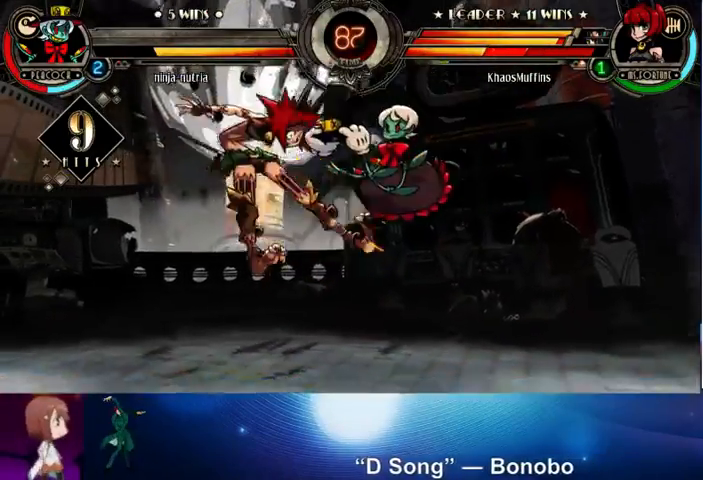
{"buttons": [], "left_stick": "left", "events": []}
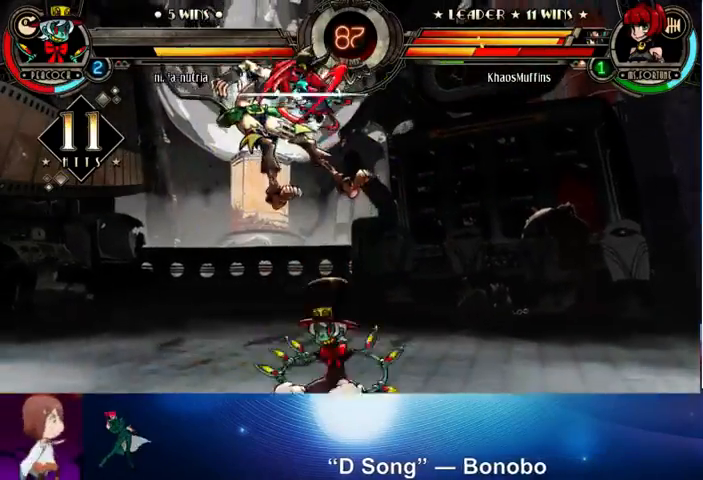
{"buttons": [], "left_stick": "left", "events": [[433, "CROSS", "down"], [433, "SQUARE", "down"], [500, "CROSS", "up"], [500, "SQUARE", "up"]]}
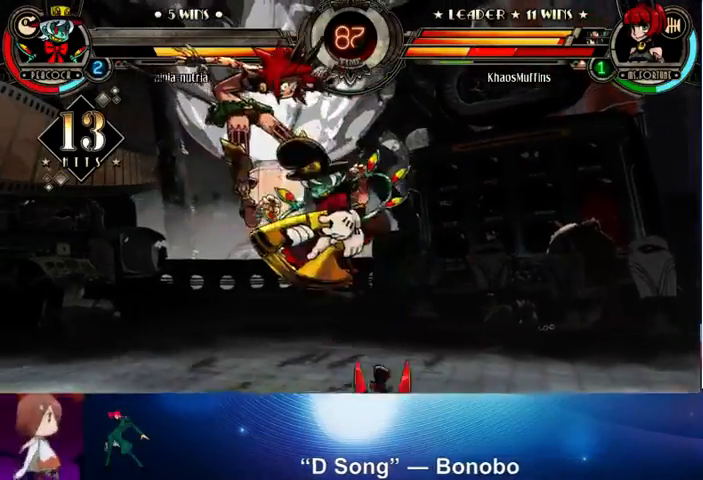
{"buttons": [], "left_stick": "left", "events": []}